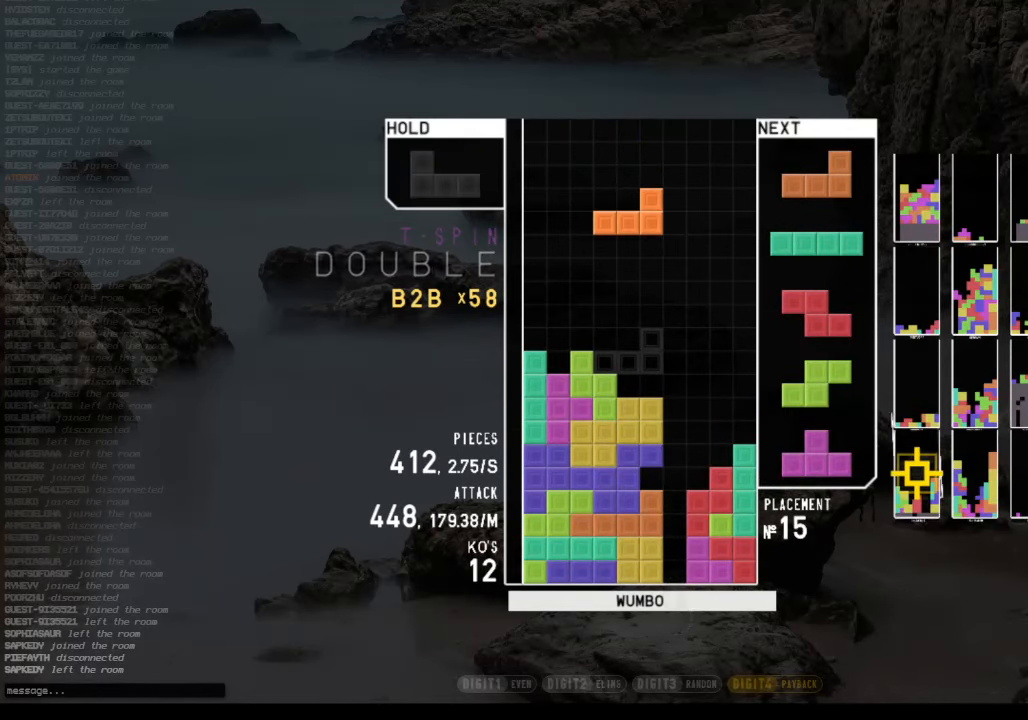
Gameplay with keyboard; each line is a JSON object with the keys held at the frame after it. "events" lists presses ("down") and releases ("up") of "c", "down", "left", "right", "shift", "up", "x" and "z" between this image and that frame as [ms after this image, input, new state], when the widget could be followed in between. No other keys are recorded. Mouse input is not recorded.
{"keys": ["z"], "events": [[134, "x", "down"], [267, "x", "up"], [434, "down", "down"], [467, "down", "up"], [500, "z", "down"]]}
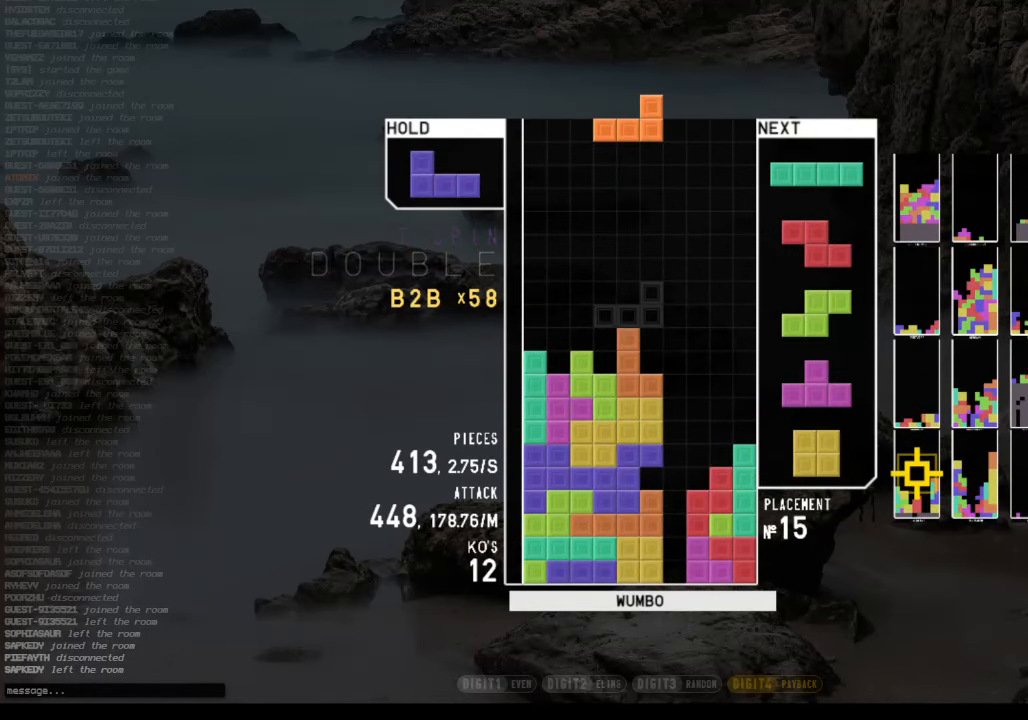
{"keys": ["left"], "events": [[67, "right", "down"], [100, "right", "up"], [167, "z", "up"], [200, "down", "down"], [300, "down", "up"], [300, "z", "down"], [334, "left", "down"], [400, "down", "down"], [400, "z", "up"], [500, "down", "up"]]}
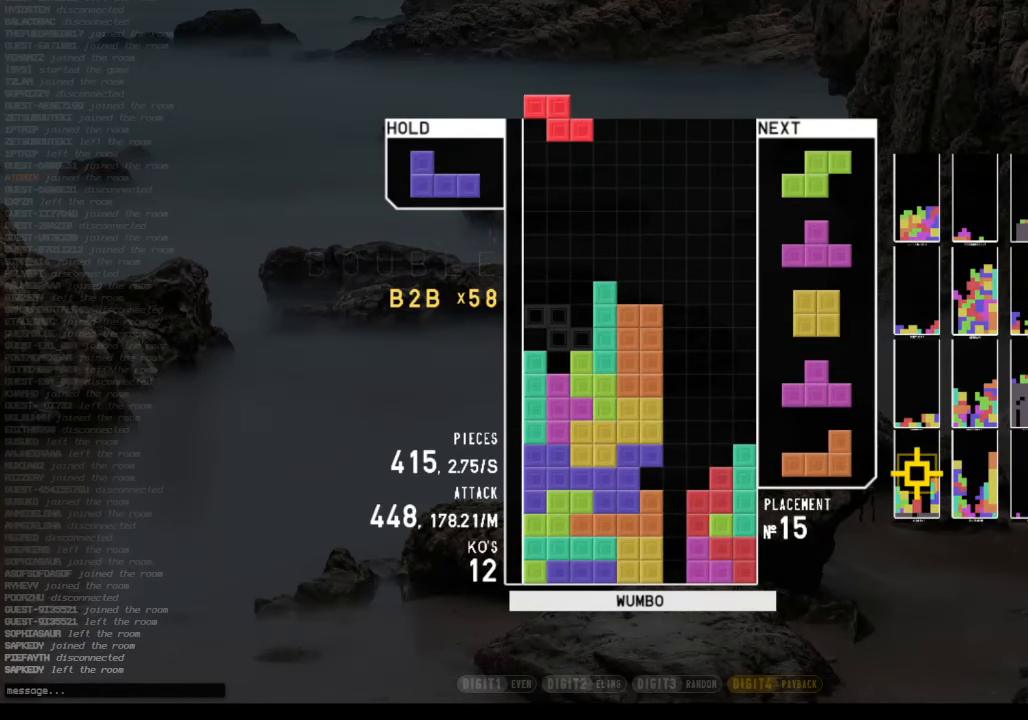
{"keys": [], "events": [[134, "left", "up"], [234, "x", "down"], [400, "x", "up"]]}
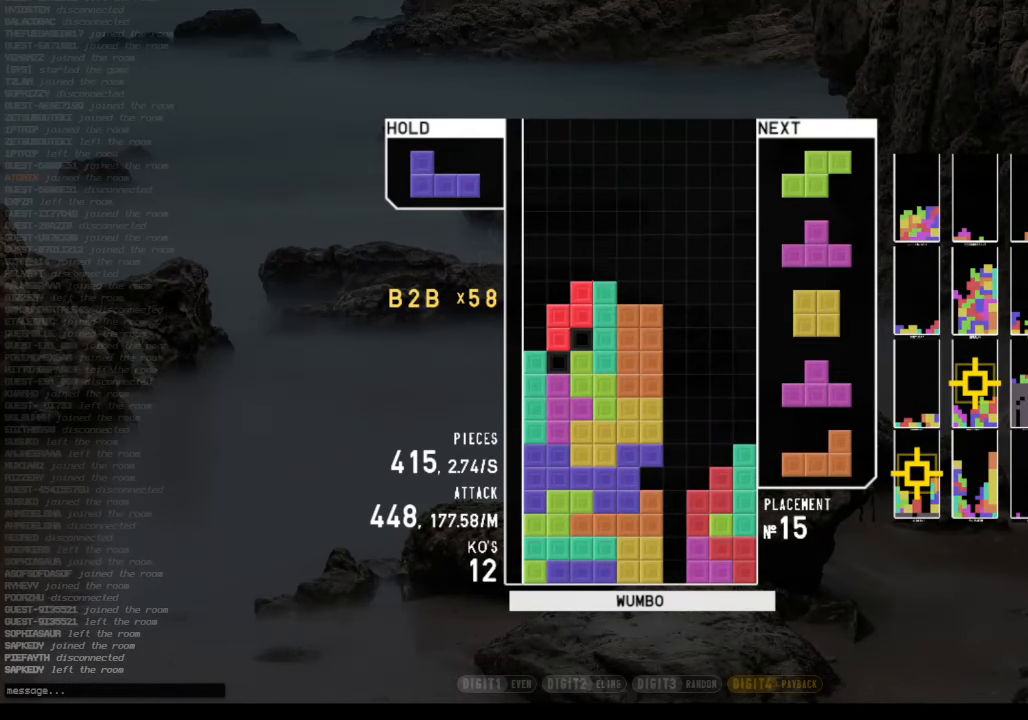
{"keys": ["left", "x"], "events": [[100, "down", "down"], [200, "down", "up"], [234, "z", "down"], [367, "down", "down"], [367, "z", "up"], [434, "down", "up"], [467, "left", "down"], [500, "x", "down"]]}
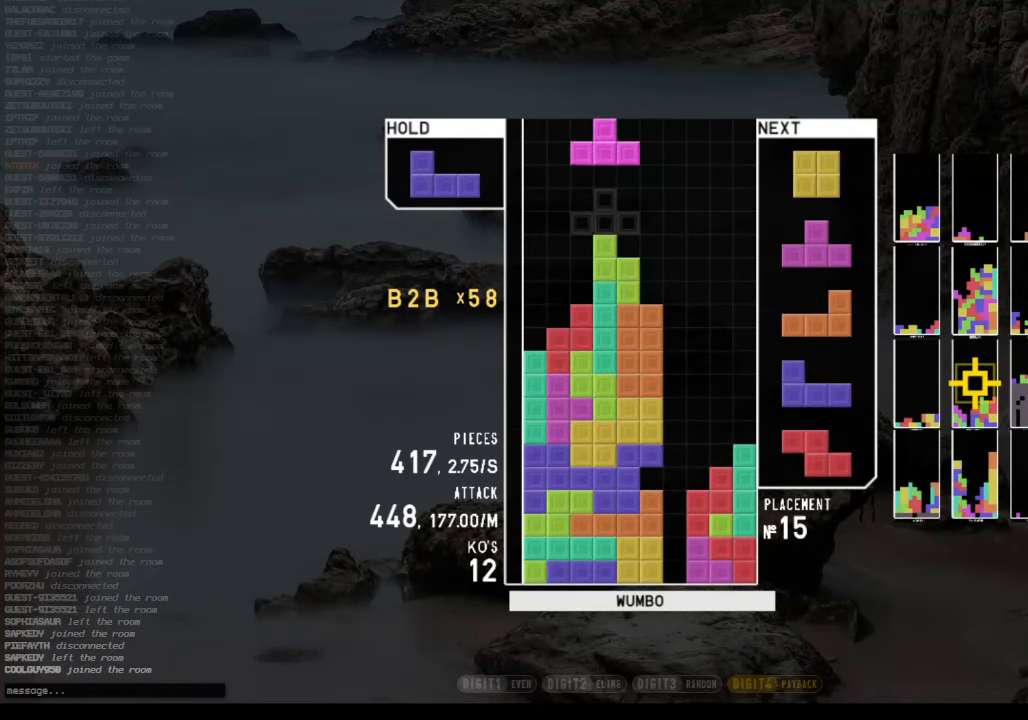
{"keys": ["down", "left"], "events": [[167, "down", "down"], [167, "x", "up"], [234, "c", "down"], [234, "down", "up"], [300, "z", "down"], [334, "left", "up"], [334, "right", "down"], [400, "c", "up"], [400, "down", "down"], [434, "left", "down"], [434, "right", "up"], [434, "z", "up"]]}
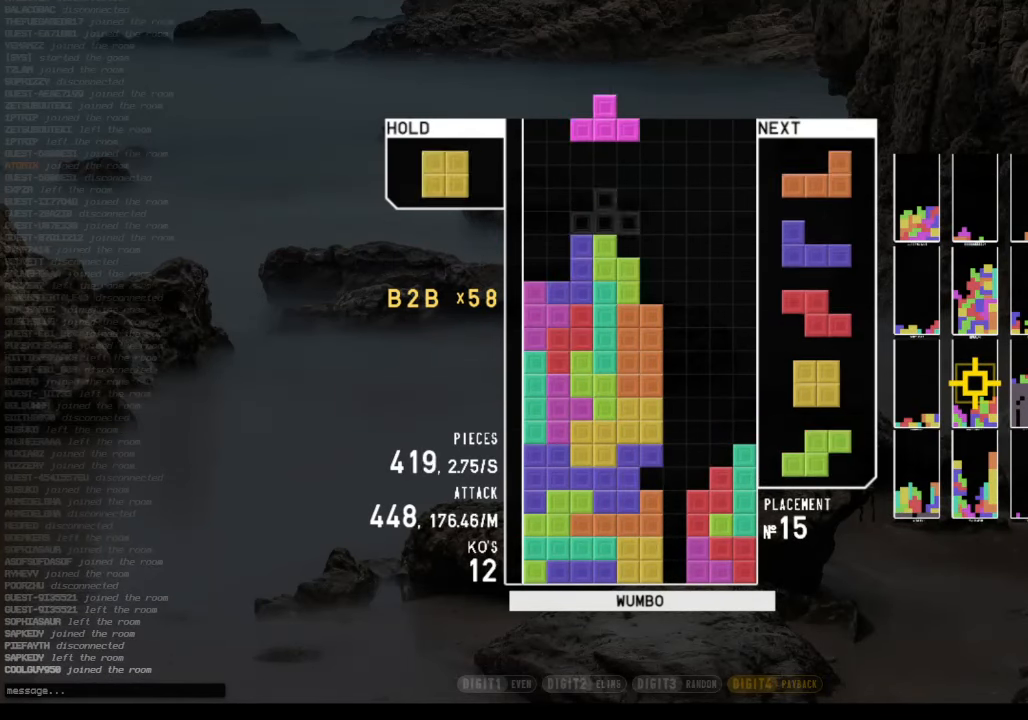
{"keys": ["left", "up"], "events": [[34, "c", "down"], [34, "down", "up"], [167, "c", "up"], [167, "down", "down"], [167, "left", "up"], [234, "right", "down"], [267, "c", "down"], [267, "down", "up"], [367, "left", "down"], [367, "x", "down"], [400, "c", "up"], [400, "up", "down"], [467, "x", "up"], [500, "right", "up"]]}
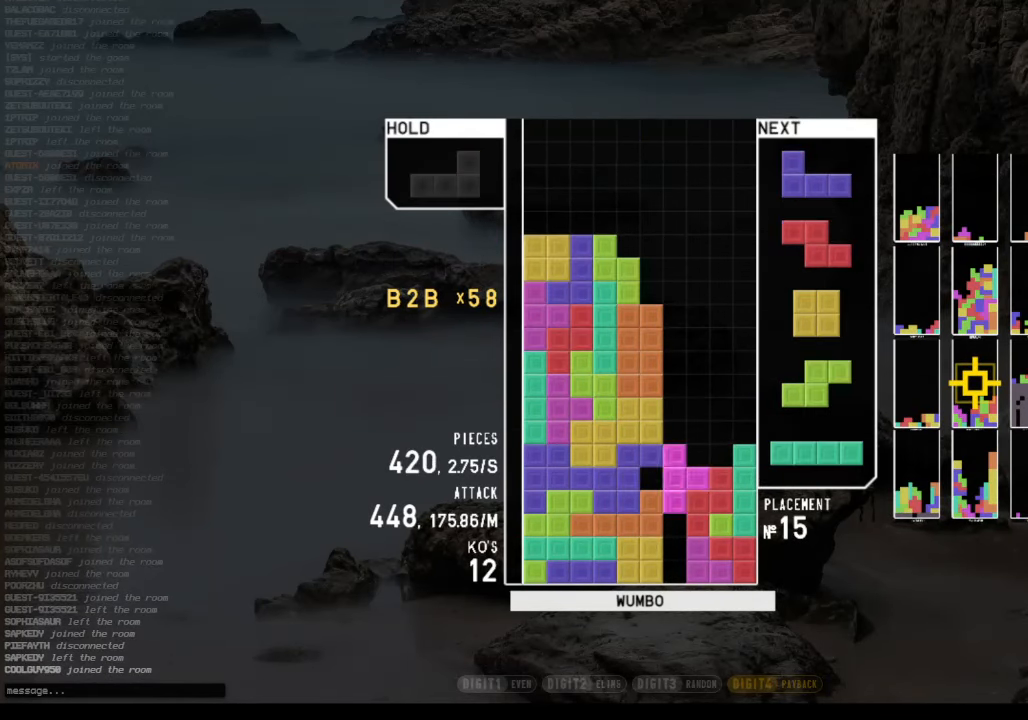
{"keys": ["down", "right"], "events": [[34, "x", "down"], [100, "left", "up"], [100, "up", "up"], [134, "down", "down"], [200, "left", "down"], [234, "x", "up"], [267, "down", "up"], [334, "c", "down"], [434, "c", "up"], [467, "down", "down"], [467, "left", "up"], [500, "right", "down"]]}
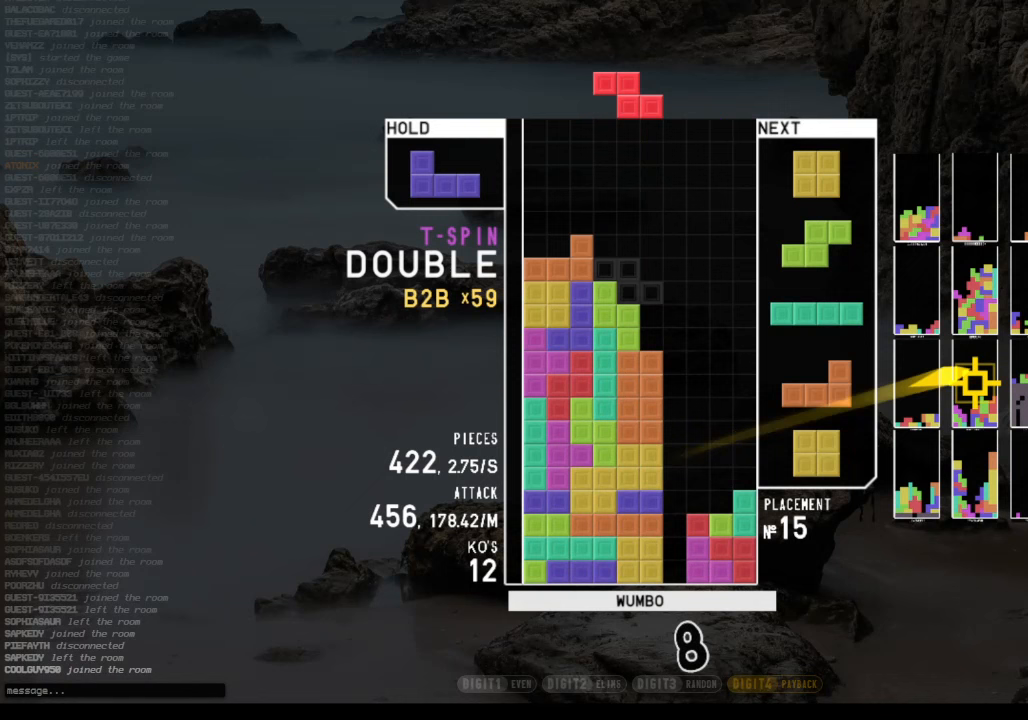
{"keys": ["left", "x"], "events": [[67, "down", "up"], [100, "x", "down"], [167, "down", "down"], [200, "x", "up"], [300, "c", "down"], [333, "down", "up"], [333, "x", "down"], [400, "c", "up"], [433, "left", "down"], [433, "right", "up"]]}
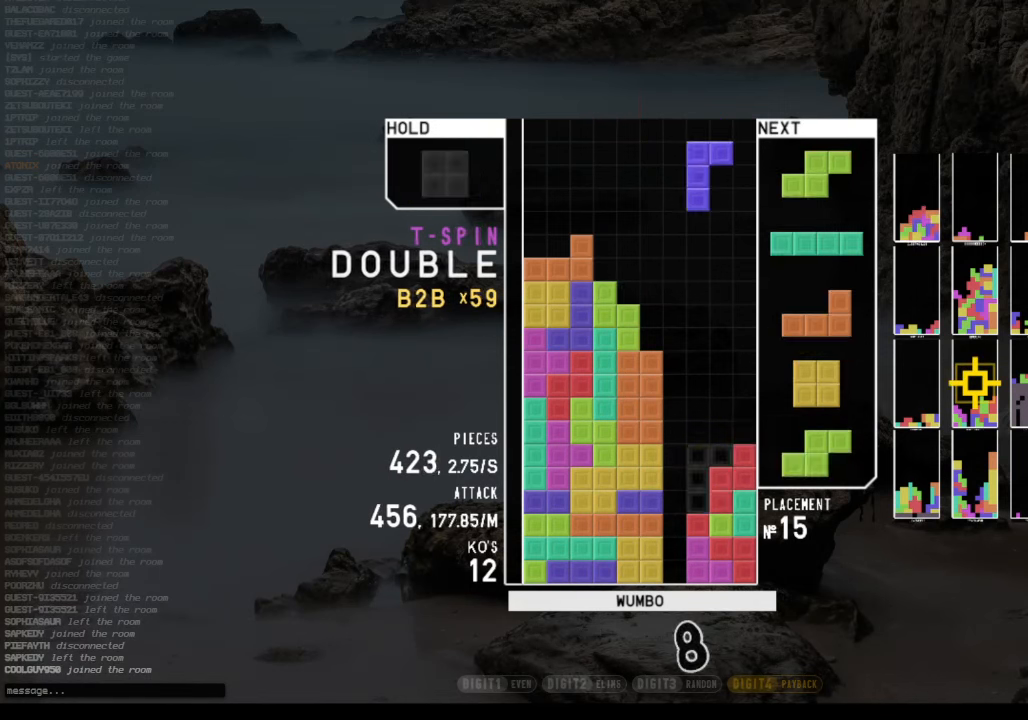
{"keys": ["down", "right"], "events": [[33, "down", "down"], [33, "left", "up"], [33, "x", "up"], [67, "right", "down"], [167, "c", "down"], [233, "down", "up"], [300, "c", "up"], [300, "left", "down"], [300, "right", "up"], [400, "down", "down"], [400, "left", "up"], [467, "right", "down"]]}
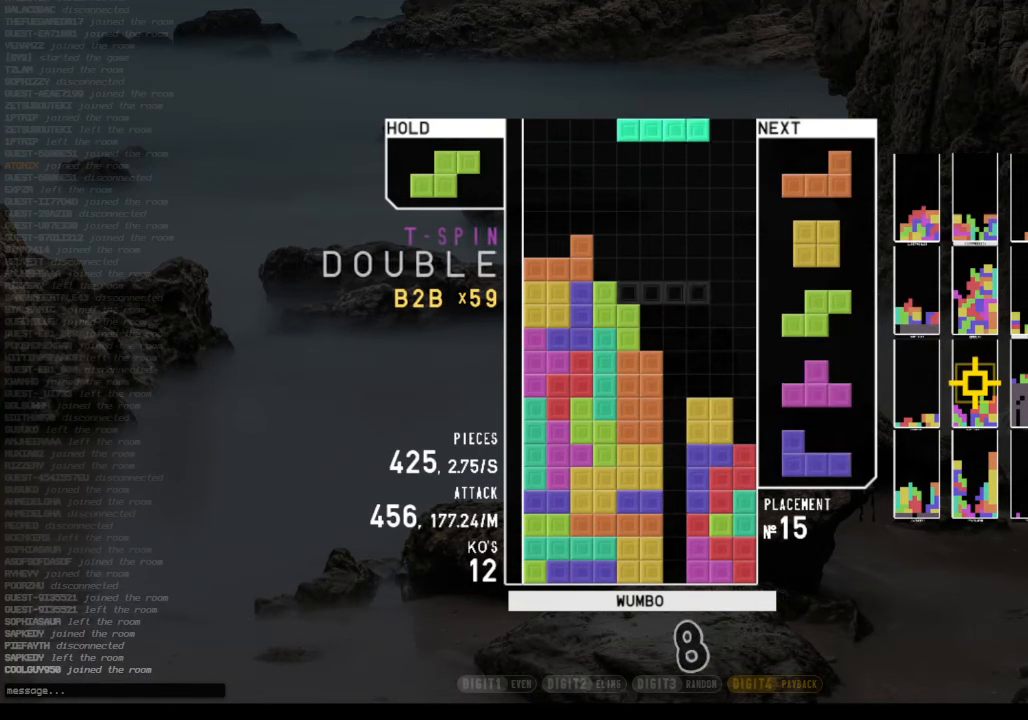
{"keys": [], "events": [[33, "down", "up"], [33, "x", "down"], [200, "right", "up"], [200, "x", "up"]]}
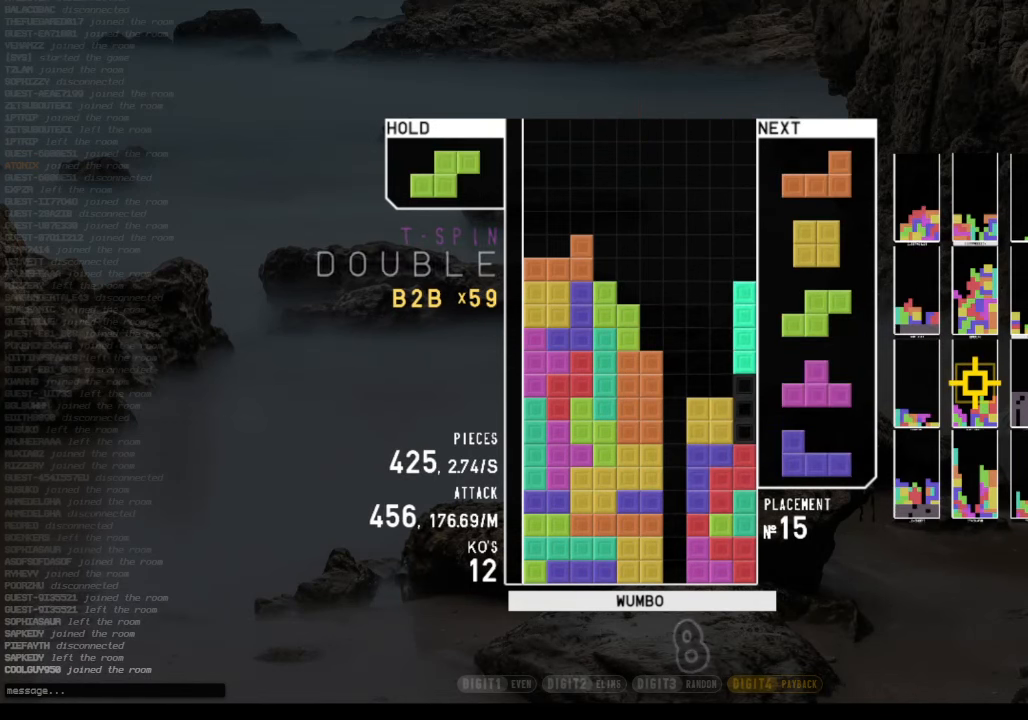
{"keys": ["c", "right"], "events": [[233, "down", "down"], [300, "right", "down"], [333, "c", "down"], [333, "down", "up"]]}
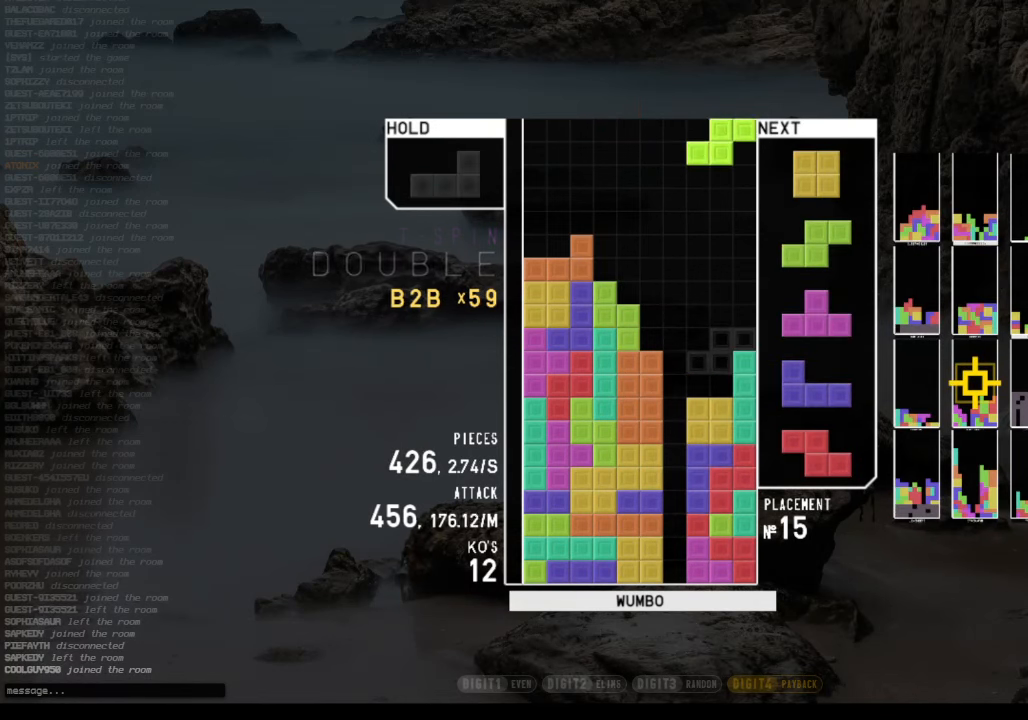
{"keys": ["down", "left"], "events": [[33, "c", "up"], [33, "right", "up"], [467, "down", "down"], [500, "left", "down"]]}
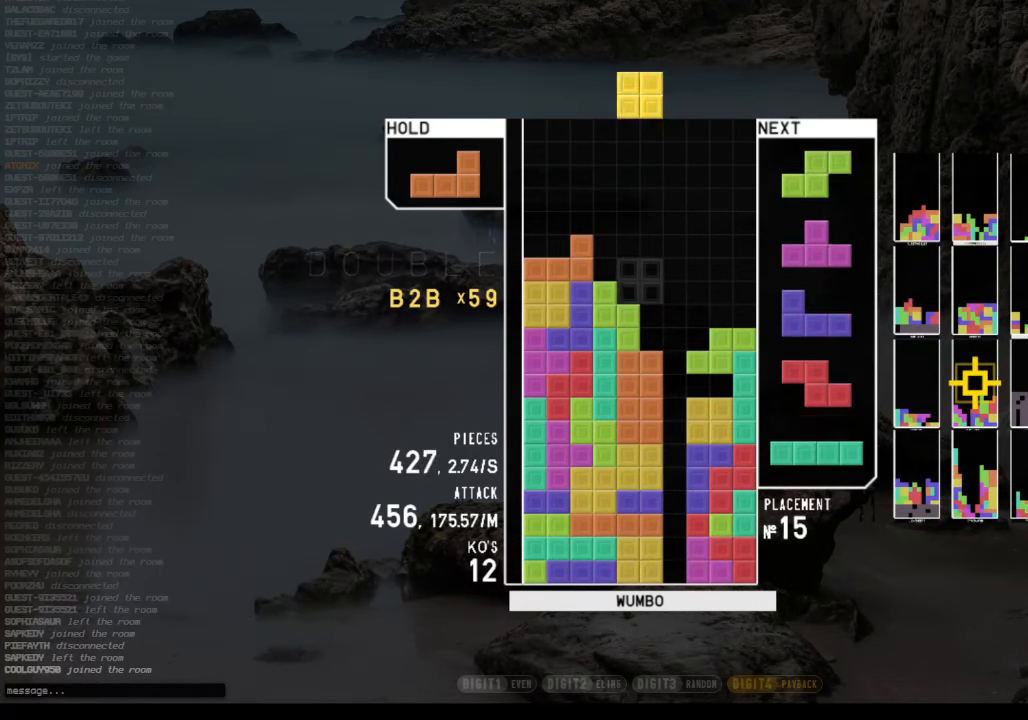
{"keys": ["right"], "events": [[33, "down", "up"], [200, "left", "up"], [233, "down", "down"], [267, "down", "up"], [333, "x", "down"], [433, "down", "down"], [467, "down", "up"], [467, "right", "down"], [467, "x", "up"]]}
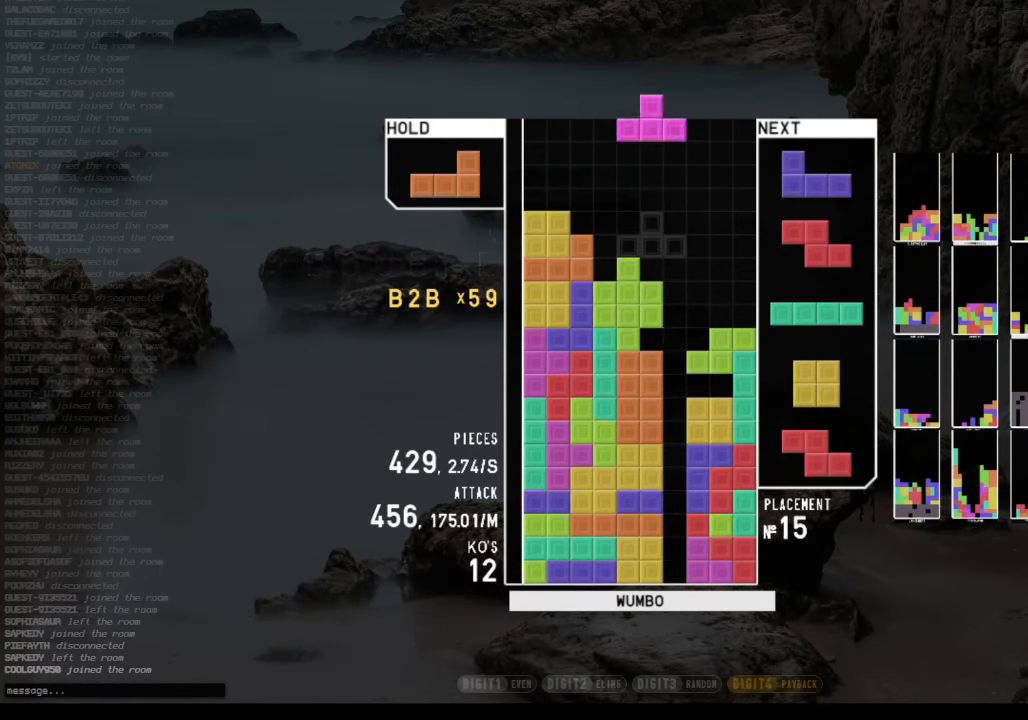
{"keys": [], "events": [[133, "left", "down"], [133, "up", "down"], [133, "x", "down"], [200, "x", "up"], [300, "right", "up"], [300, "x", "down"], [333, "up", "up"], [400, "left", "up"], [467, "x", "up"]]}
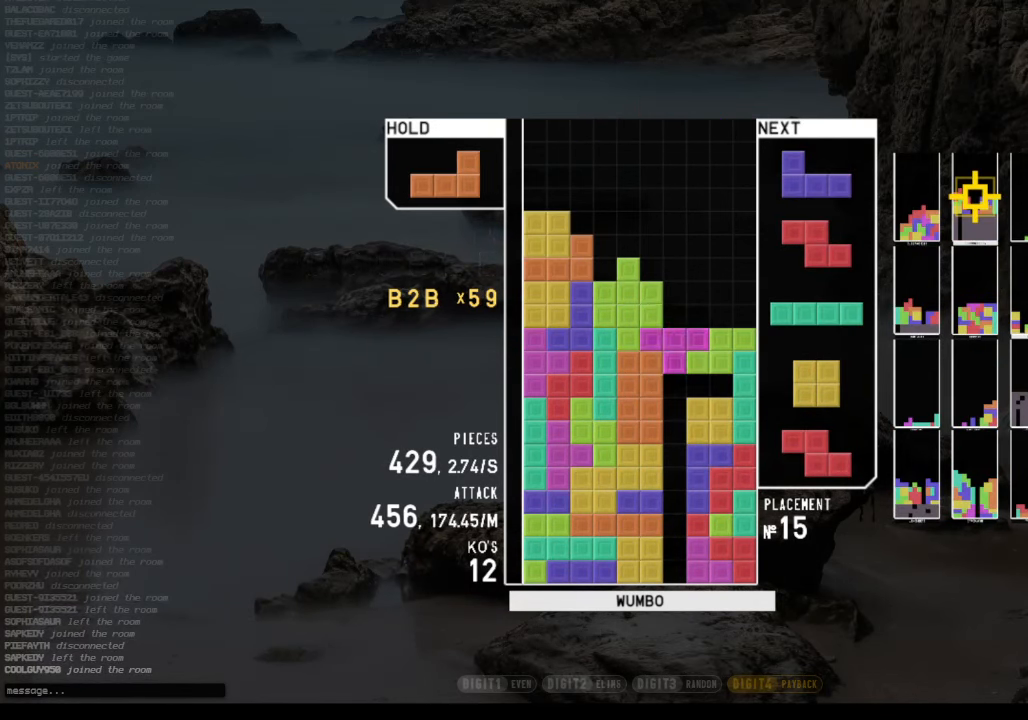
{"keys": ["down"], "events": [[67, "down", "down"], [167, "c", "down"], [167, "down", "up"], [267, "left", "down"], [267, "z", "down"], [300, "c", "up"], [300, "left", "up"], [367, "z", "up"], [500, "down", "down"]]}
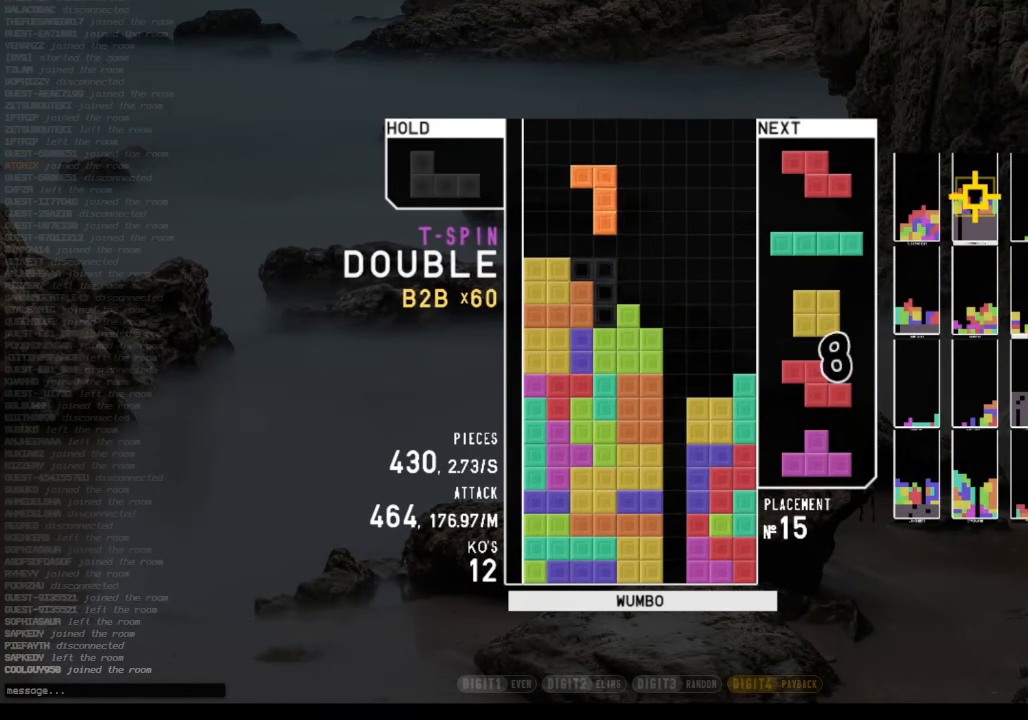
{"keys": ["down", "left"], "events": [[33, "right", "down"], [100, "down", "up"], [100, "x", "down"], [233, "down", "down"], [233, "x", "up"], [267, "c", "down"], [367, "down", "up"], [367, "x", "down"], [467, "c", "up"], [467, "left", "down"], [467, "right", "up"], [500, "down", "down"], [500, "x", "up"]]}
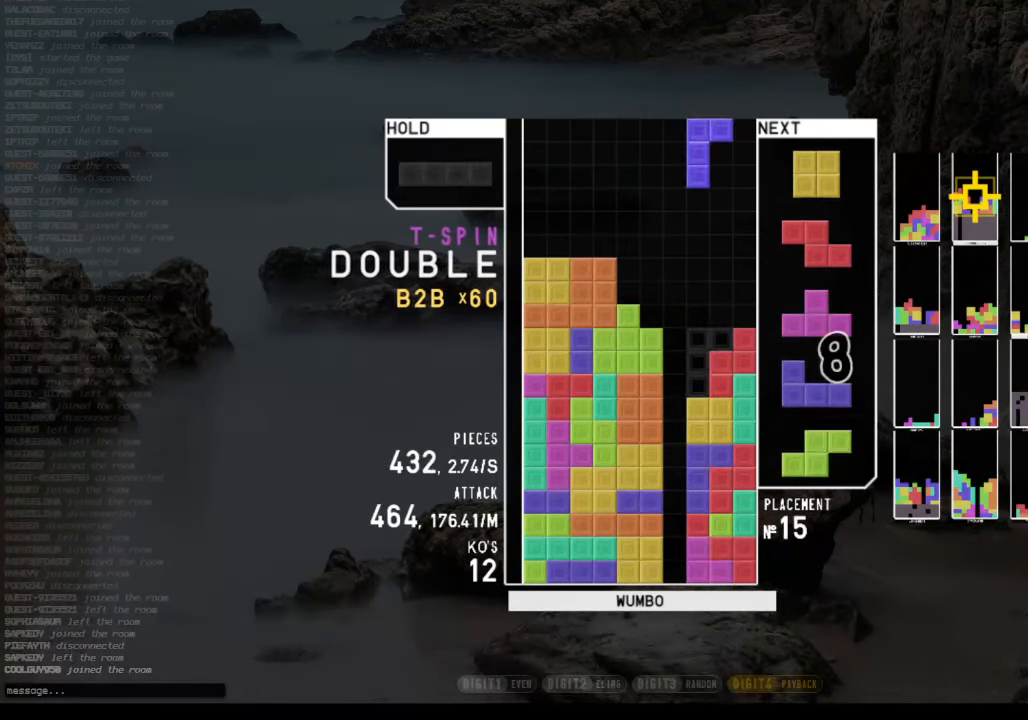
{"keys": ["down", "right"], "events": [[67, "left", "up"], [100, "down", "up"], [167, "c", "down"], [233, "x", "down"], [300, "right", "down"], [333, "c", "up"], [333, "right", "up"], [367, "x", "up"], [433, "down", "down"], [500, "right", "down"]]}
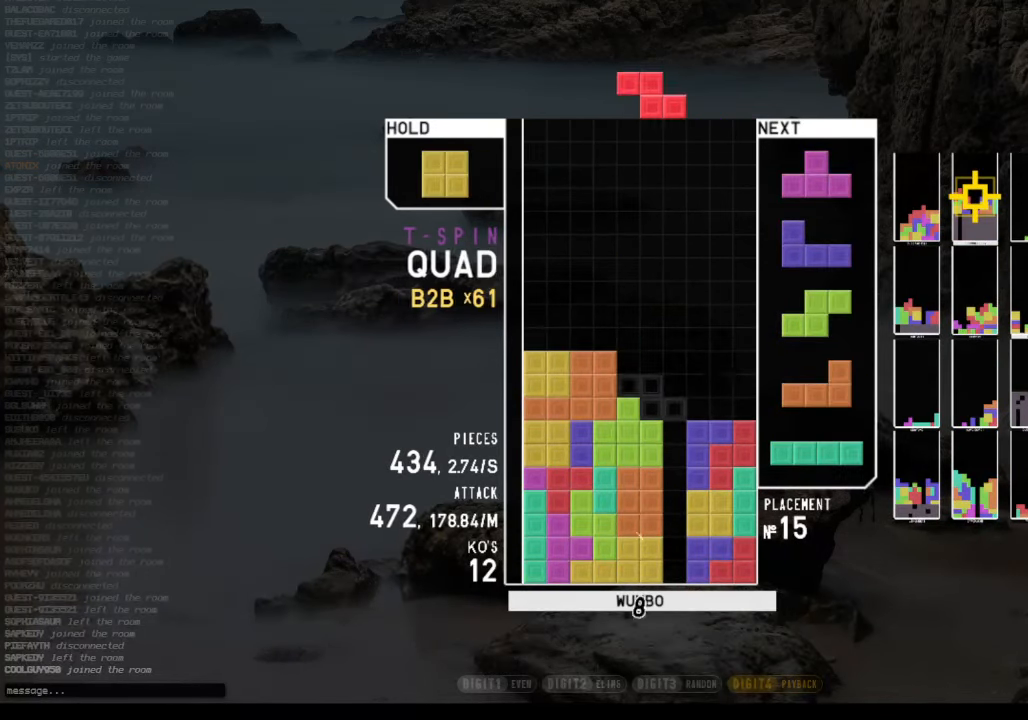
{"keys": ["right", "up"], "events": [[67, "down", "up"], [167, "right", "up"], [233, "down", "down"], [300, "down", "up"], [300, "z", "down"], [366, "right", "down"], [400, "up", "down"], [400, "z", "up"]]}
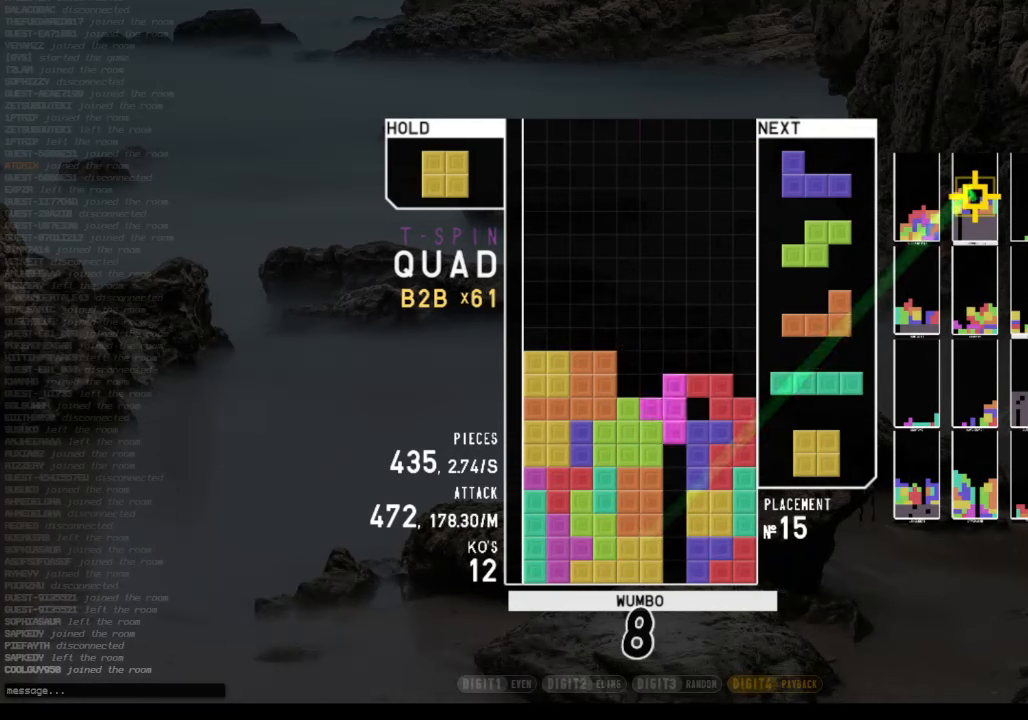
{"keys": ["right", "shift"], "events": [[33, "right", "up"], [33, "up", "up"], [33, "z", "down"], [133, "down", "down"], [133, "z", "up"], [233, "c", "down"], [233, "down", "up"], [266, "down", "down"], [333, "c", "up"], [366, "right", "down"], [433, "c", "down"], [433, "down", "up"], [466, "shift", "down"], [500, "c", "up"]]}
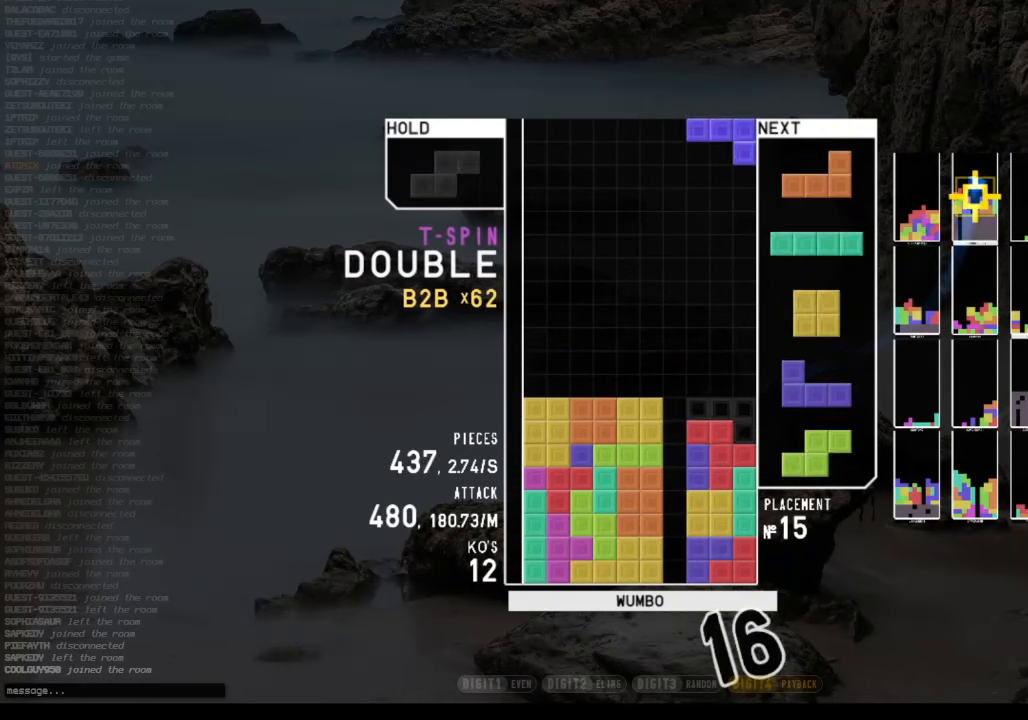
{"keys": ["c", "right"], "events": [[66, "right", "up"], [166, "down", "down"], [166, "shift", "up"], [200, "c", "down"], [233, "down", "up"], [400, "c", "up"], [400, "down", "down"], [433, "down", "up"], [500, "c", "down"], [500, "right", "down"]]}
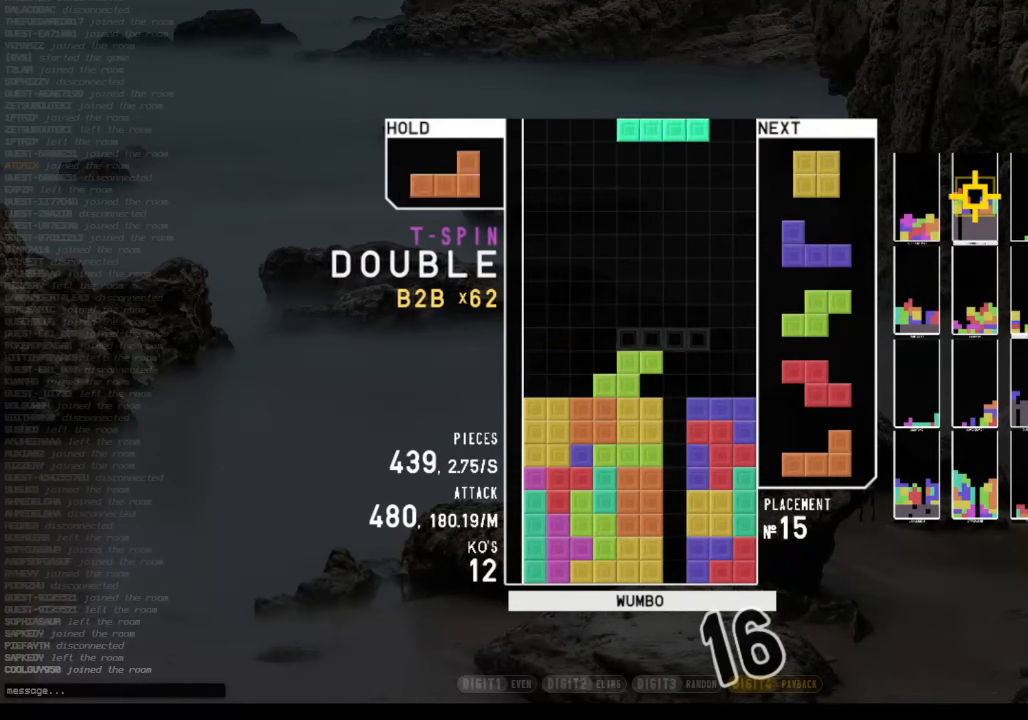
{"keys": ["left"], "events": [[133, "c", "up"], [166, "right", "up"], [300, "left", "down"]]}
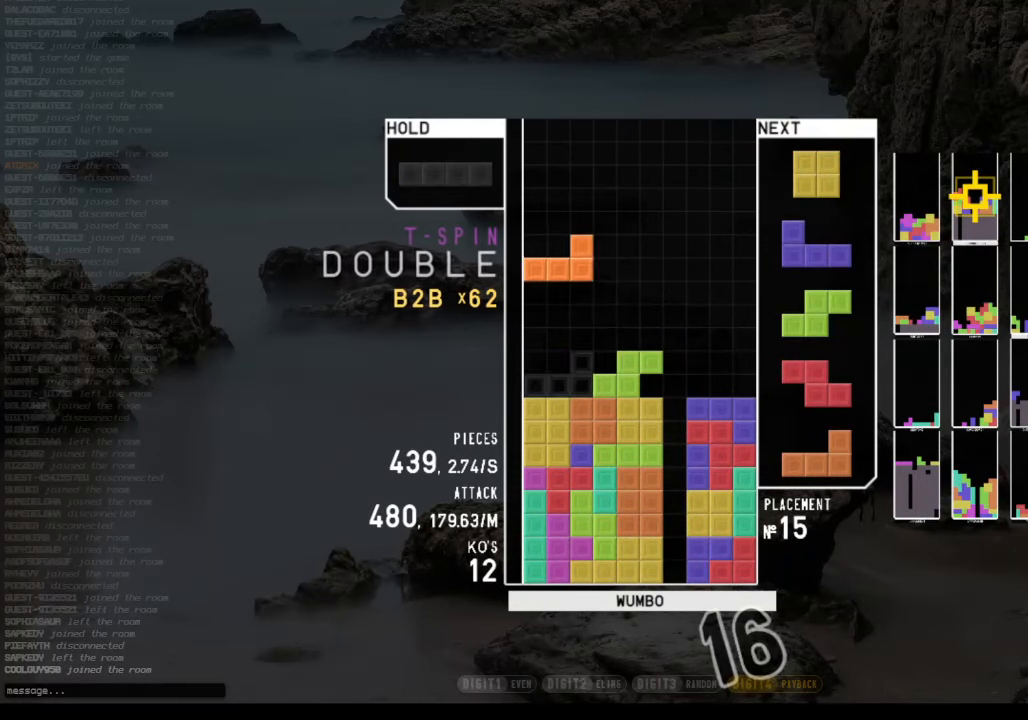
{"keys": ["right"], "events": [[100, "left", "up"], [133, "down", "down"], [233, "down", "up"], [233, "left", "down"], [333, "down", "down"], [433, "left", "up"], [466, "right", "down"], [500, "down", "up"]]}
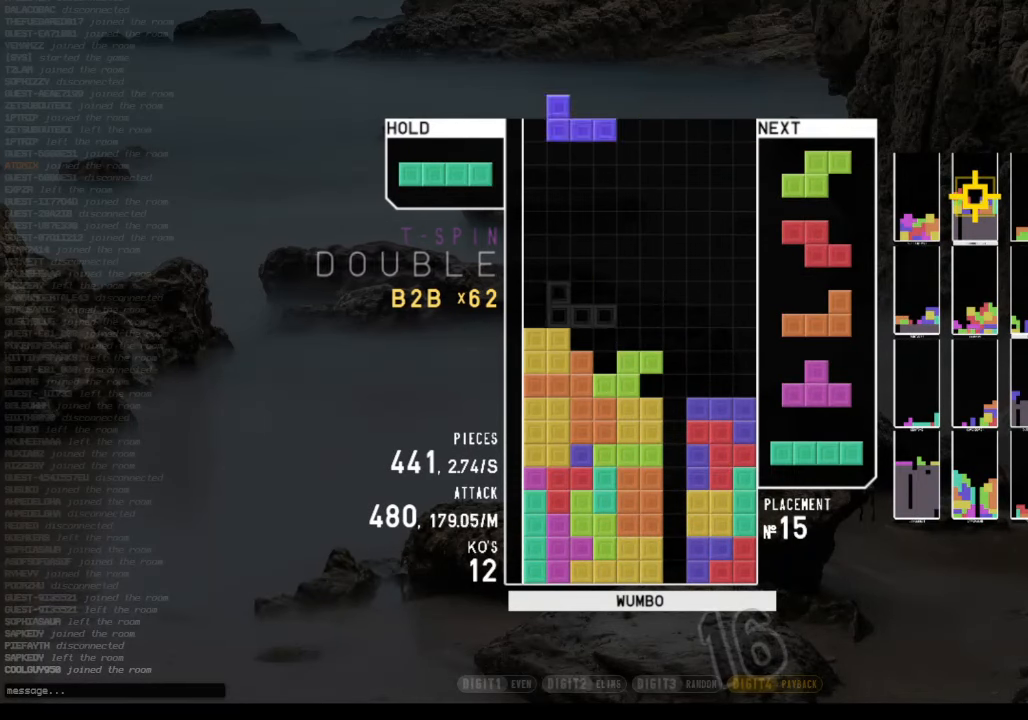
{"keys": ["down"], "events": [[66, "z", "down"], [166, "right", "up"], [200, "down", "down"], [200, "z", "up"], [233, "down", "up"], [300, "z", "down"], [333, "left", "down"], [400, "left", "up"], [400, "z", "up"], [500, "down", "down"]]}
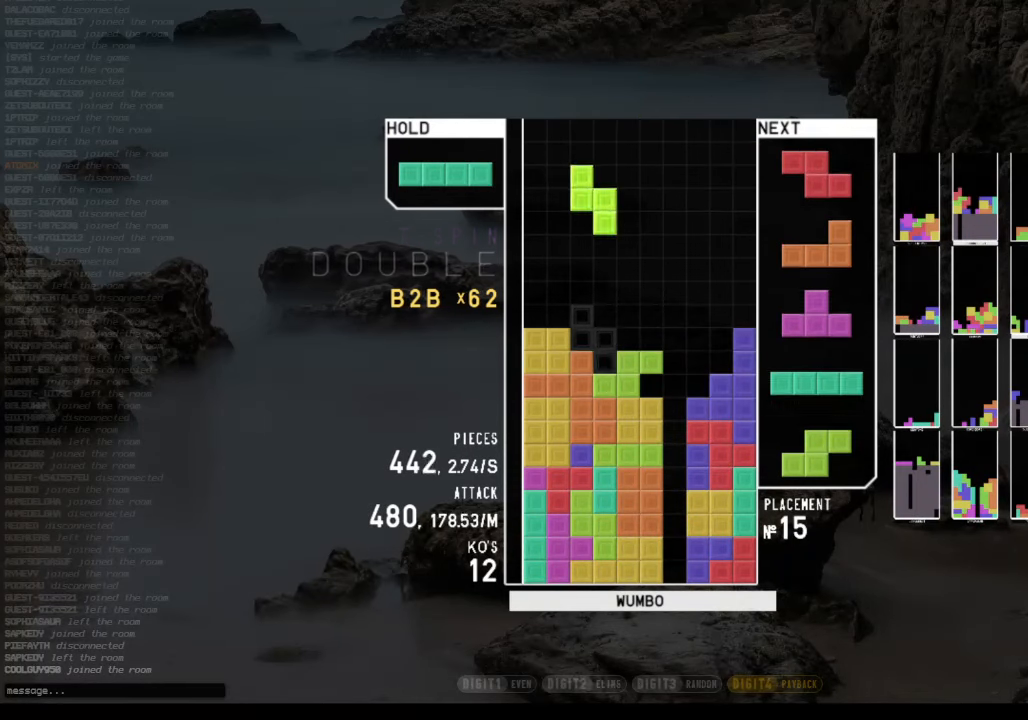
{"keys": ["down"], "events": [[66, "down", "up"], [166, "down", "down"], [266, "c", "down"], [266, "down", "up"], [300, "right", "down"], [300, "x", "down"], [400, "c", "up"], [400, "right", "up"], [400, "x", "up"], [500, "down", "down"]]}
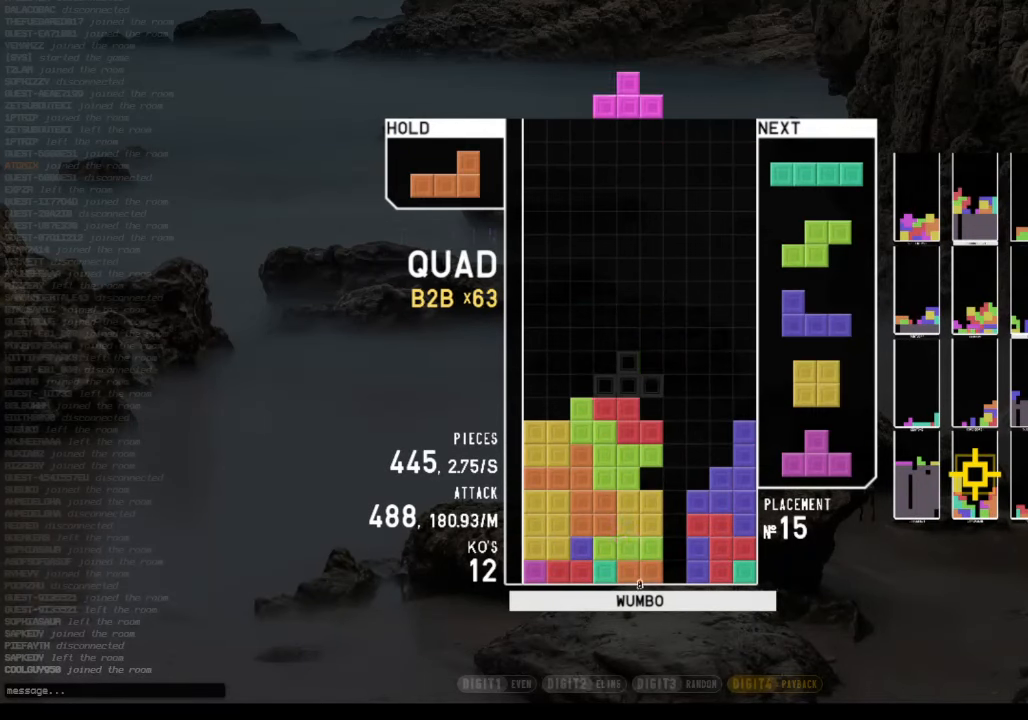
{"keys": ["down"], "events": [[33, "right", "down"], [100, "down", "up"], [133, "x", "down"], [200, "left", "down"], [200, "up", "down"], [266, "x", "up"], [333, "right", "up"], [366, "up", "up"], [366, "x", "down"], [433, "left", "up"], [500, "down", "down"], [500, "x", "up"]]}
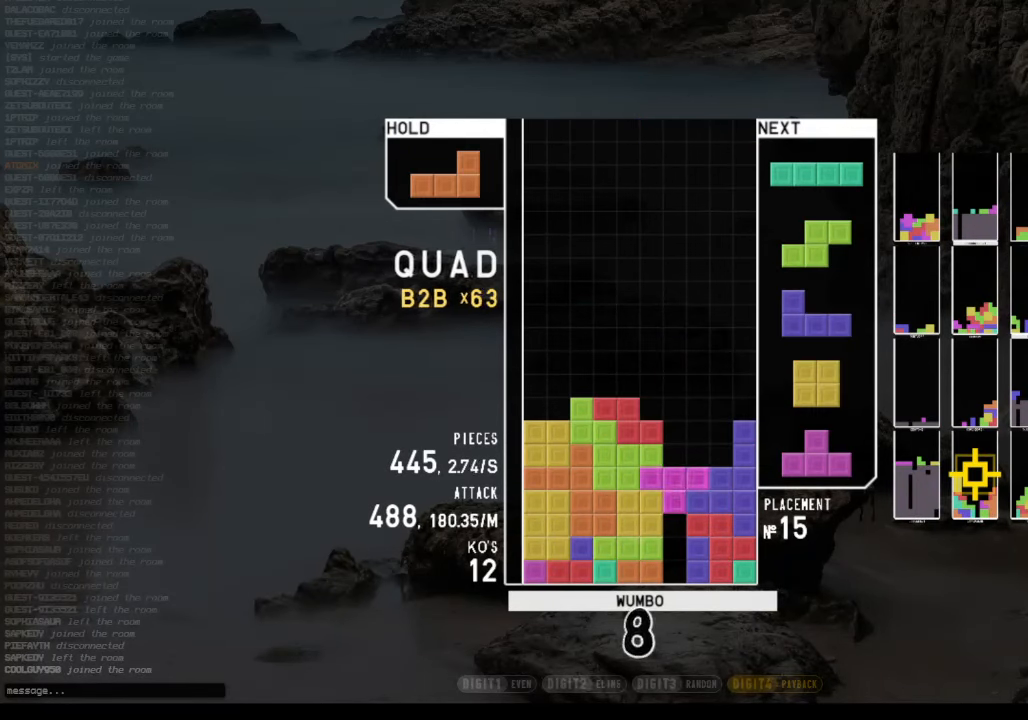
{"keys": ["down", "right"], "events": [[100, "down", "up"], [100, "left", "down"], [166, "c", "down"], [200, "x", "down"], [300, "c", "up"], [333, "left", "up"], [333, "x", "up"], [433, "down", "down"], [500, "right", "down"]]}
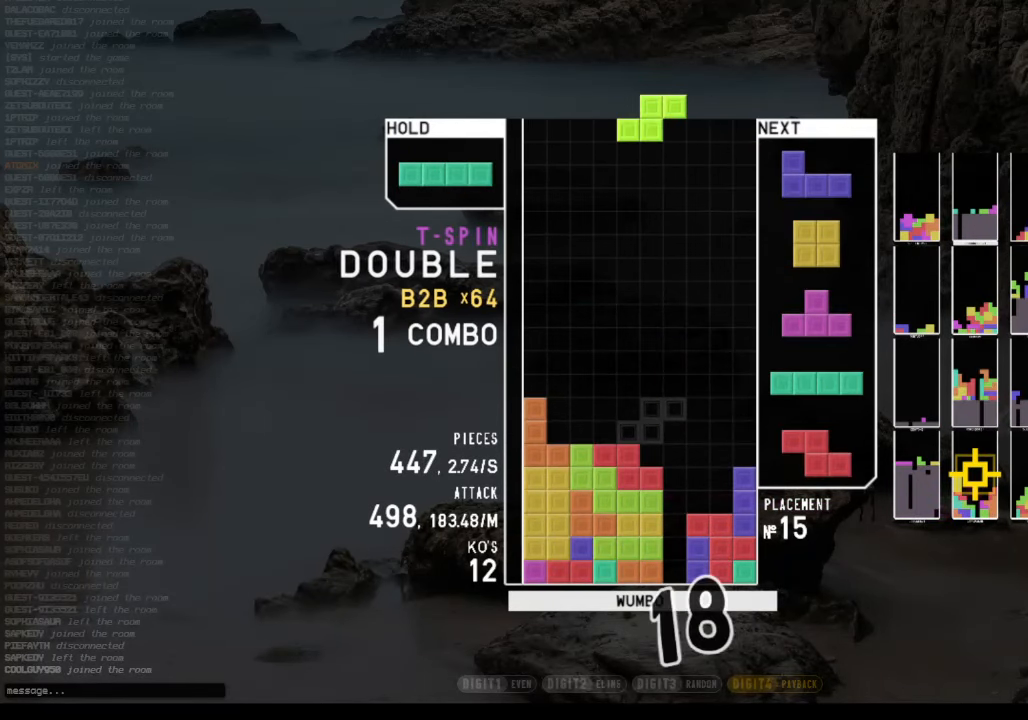
{"keys": ["c", "left"], "events": [[33, "down", "up"], [166, "right", "up"], [233, "down", "down"], [300, "down", "up"], [400, "c", "down"], [500, "left", "down"]]}
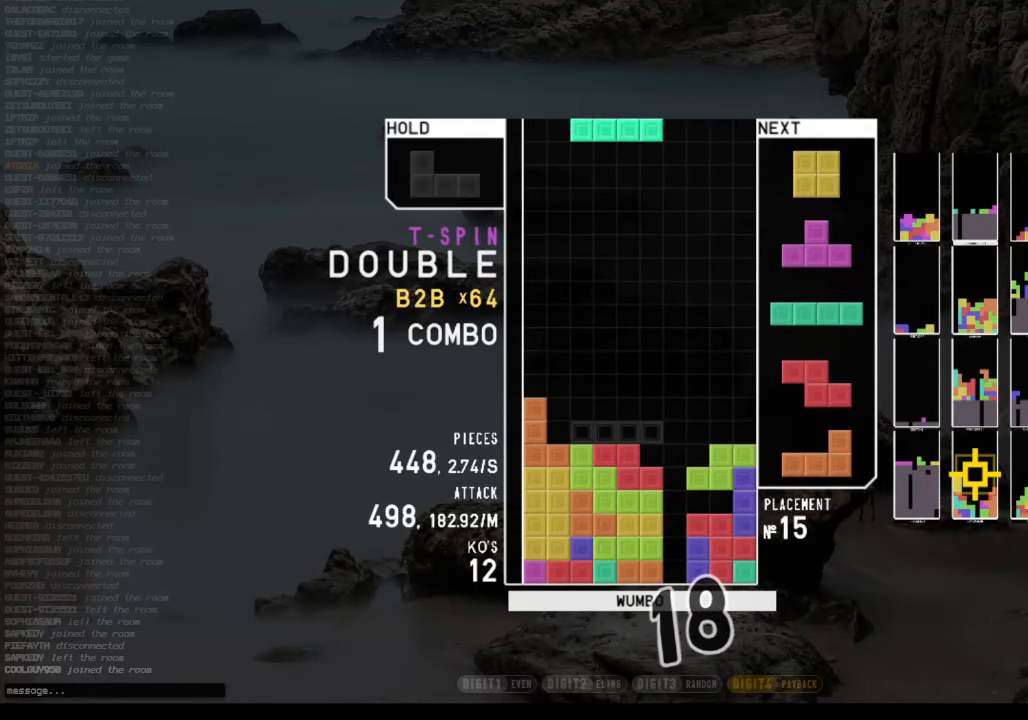
{"keys": [], "events": [[33, "c", "up"], [33, "left", "up"], [233, "down", "down"], [333, "down", "up"], [433, "left", "down"], [466, "left", "up"]]}
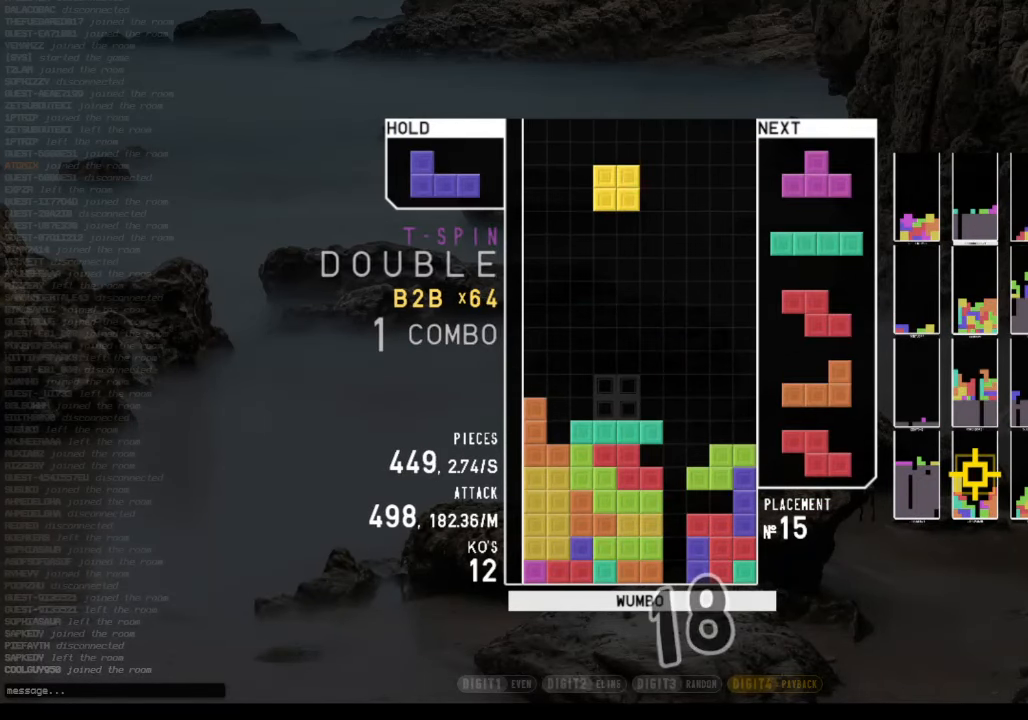
{"keys": ["x"], "events": [[66, "left", "down"], [100, "down", "down"], [167, "left", "up"], [167, "right", "down"], [200, "down", "up"], [300, "left", "down"], [300, "x", "down"], [334, "up", "down"], [400, "right", "up"], [400, "x", "up"], [467, "left", "up"], [467, "up", "up"], [467, "x", "down"]]}
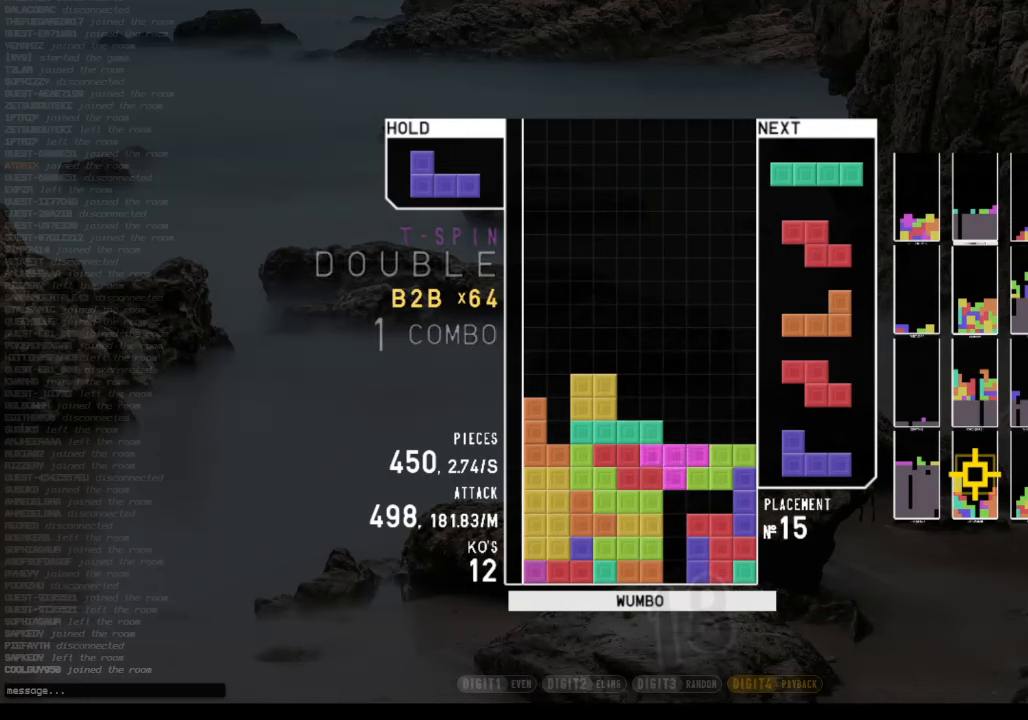
{"keys": [], "events": [[67, "down", "down"], [134, "left", "down"], [134, "x", "up"], [167, "down", "up"], [267, "left", "up"], [300, "z", "down"], [467, "z", "up"]]}